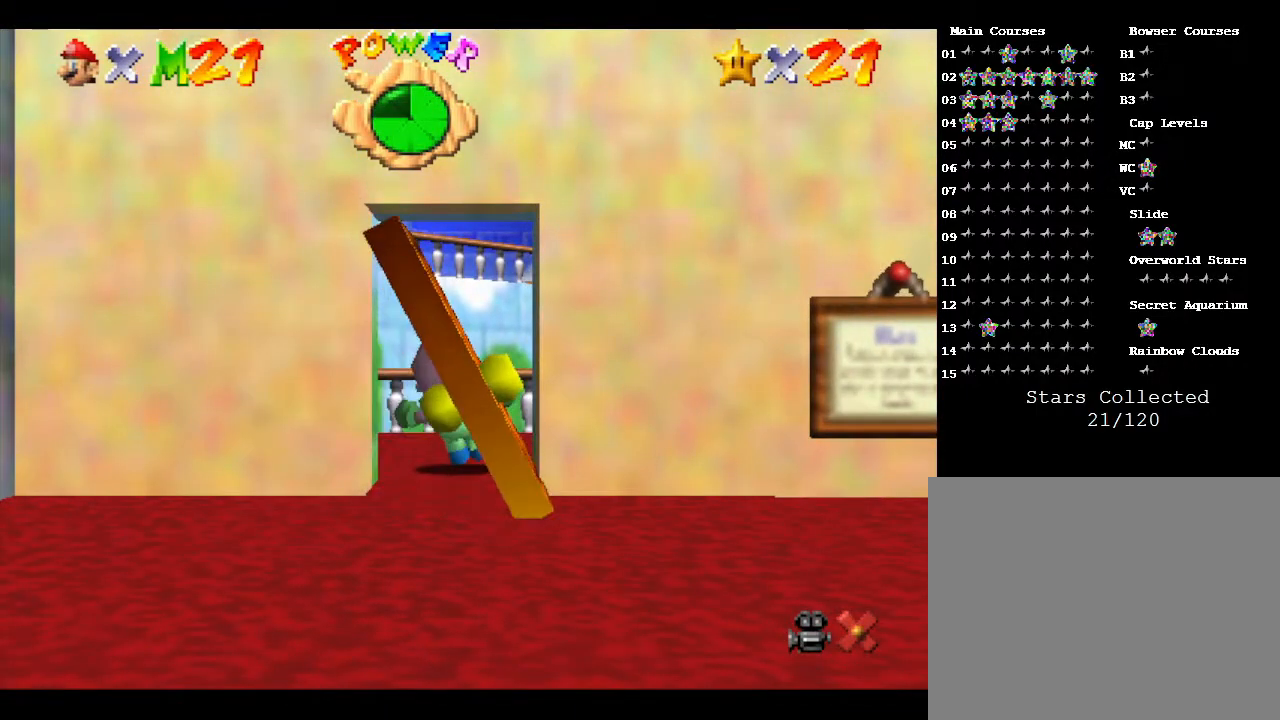
Gameplay with a controller (Nintendo layout); each line is a JSON object with the inputs held at the frame after it. "events" lists button and stick changes between this image and that frame as [ms after this image, input, new state], when the widget could be followed in between. Not read: L3 R3.
{"buttons": [], "left_stick": "right", "events": [[500, "left_stick", "right"]]}
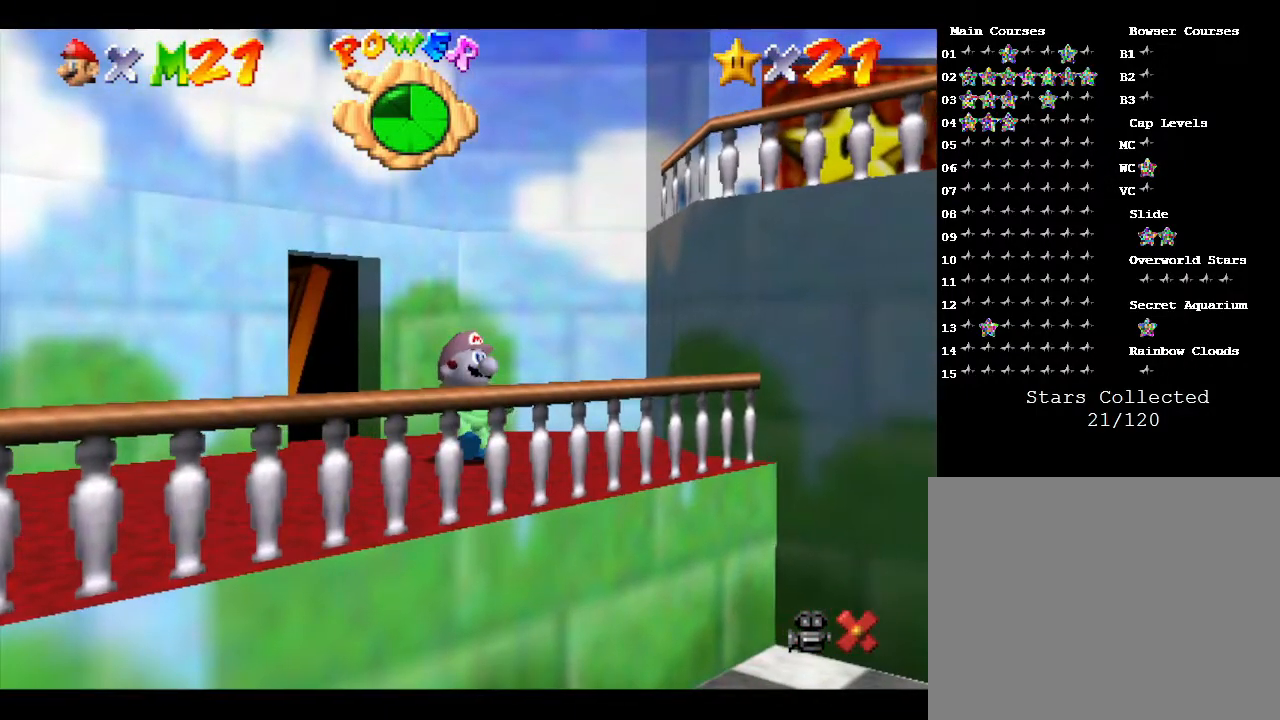
{"buttons": [], "left_stick": "down-left", "events": [[450, "left_stick", "down-left"]]}
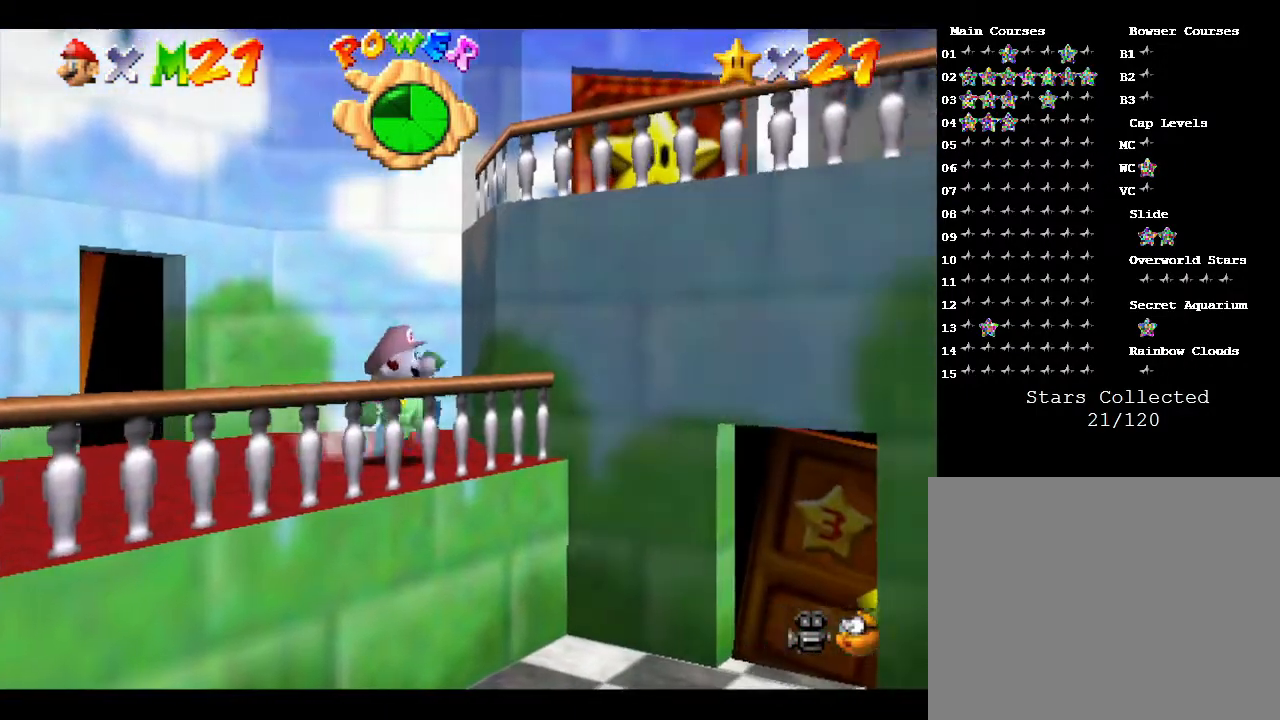
{"buttons": [], "left_stick": "up", "events": [[133, "left_stick", "left"], [450, "left_stick", "up"]]}
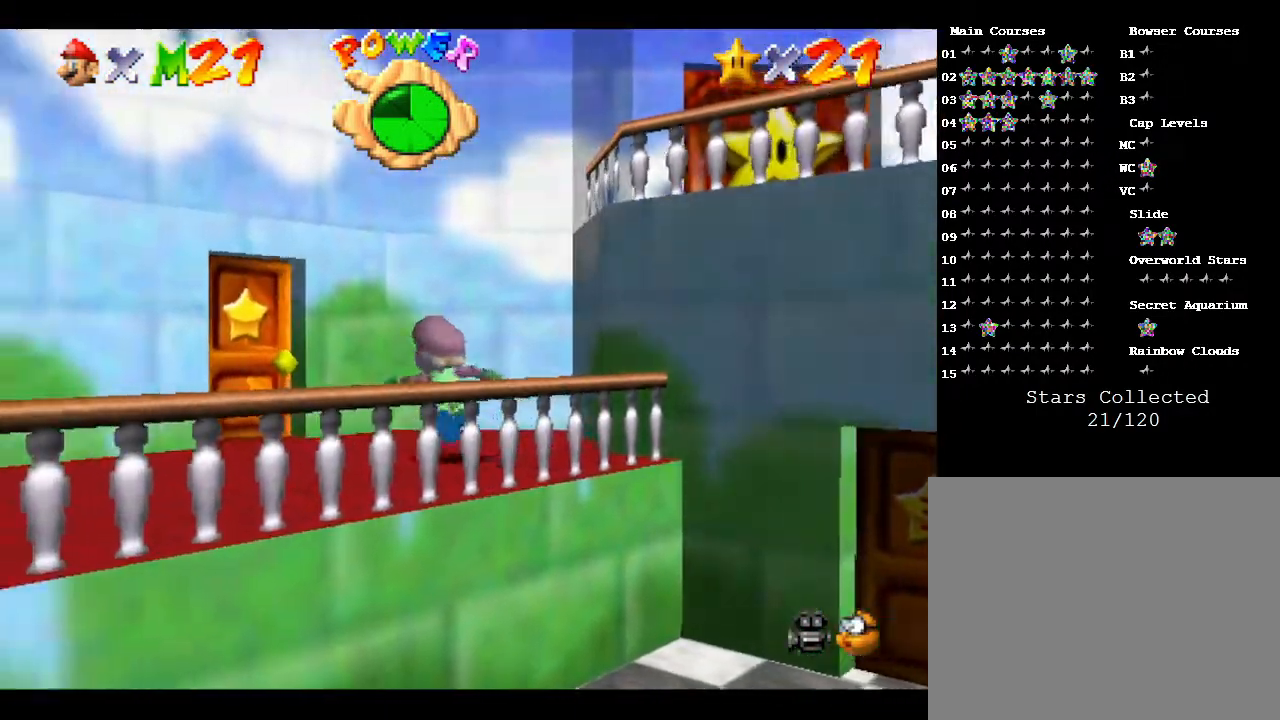
{"buttons": [], "left_stick": "down", "events": [[200, "left_stick", "right"], [433, "left_stick", "down"]]}
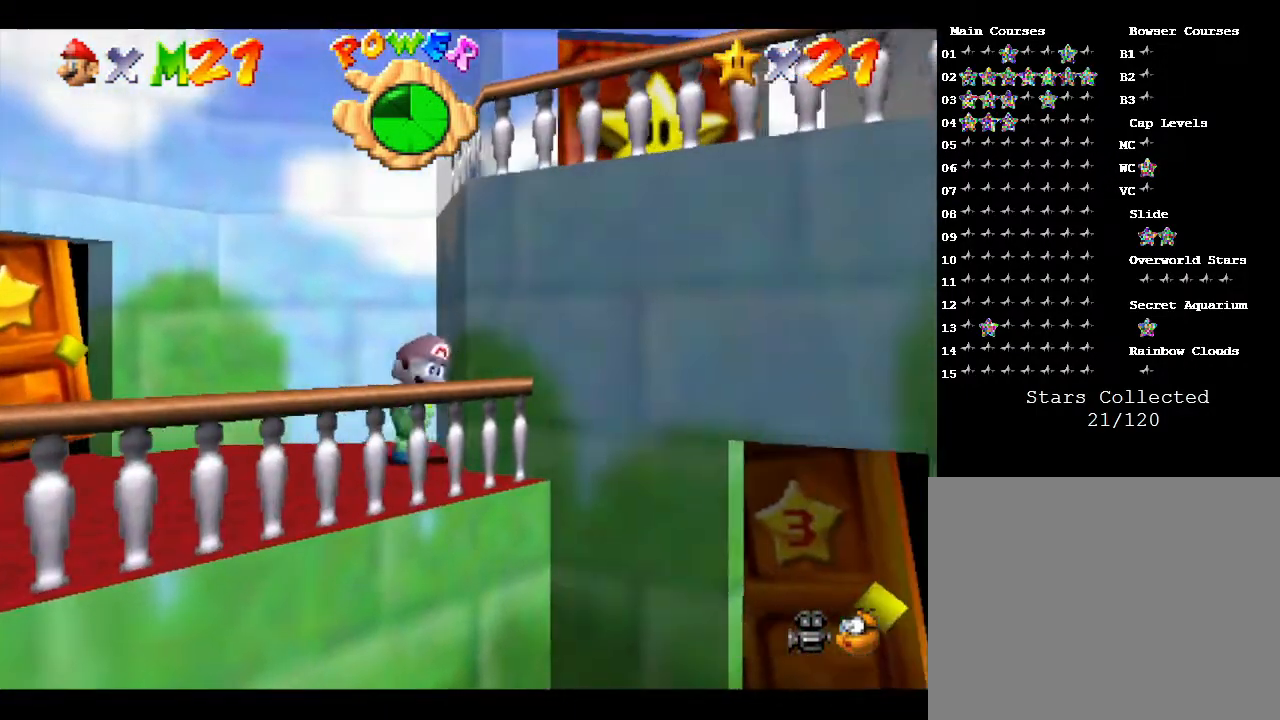
{"buttons": [], "left_stick": "left", "events": [[50, "left_stick", "down-left"], [150, "left_stick", "left"]]}
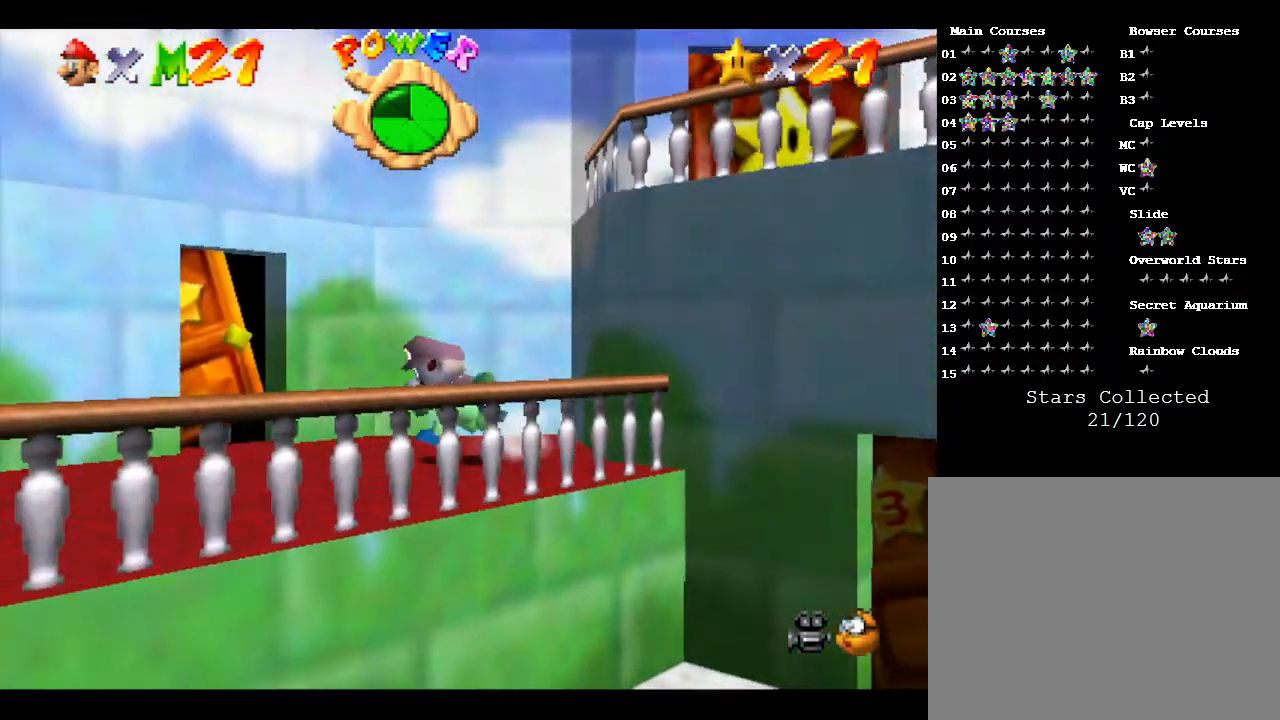
{"buttons": ["A"], "left_stick": "up-right", "events": [[83, "left_stick", "right"], [167, "A", "down"], [383, "left_stick", "up-right"]]}
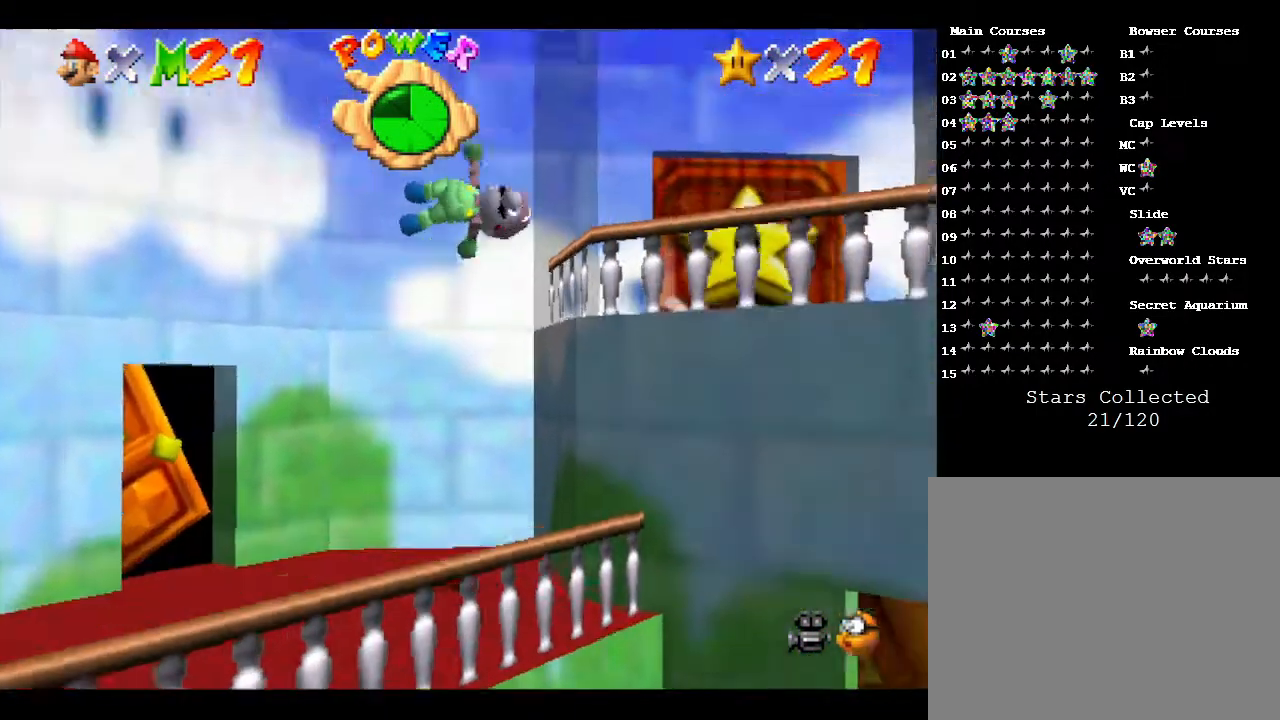
{"buttons": [], "left_stick": "up", "events": [[350, "A", "up"], [500, "left_stick", "up"]]}
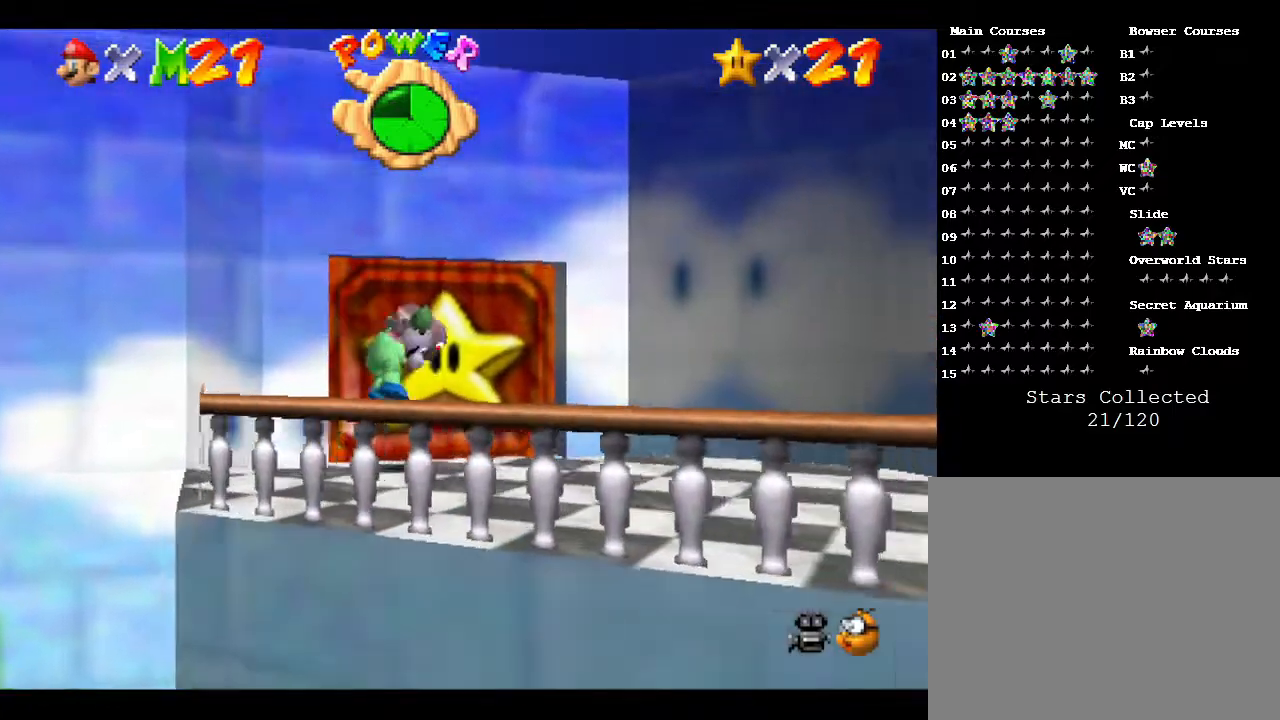
{"buttons": [], "left_stick": "up-left", "events": [[267, "left_stick", "up-left"]]}
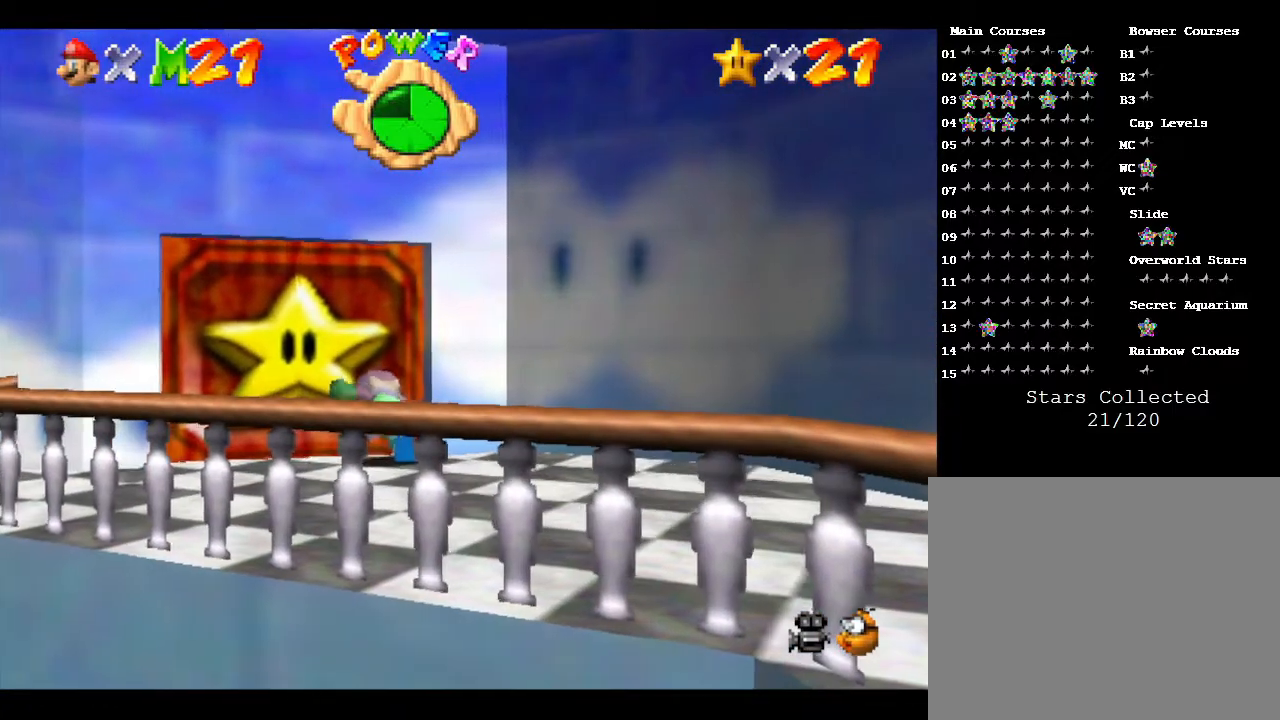
{"buttons": [], "left_stick": "center", "events": [[217, "left_stick", "up"], [467, "left_stick", "center"]]}
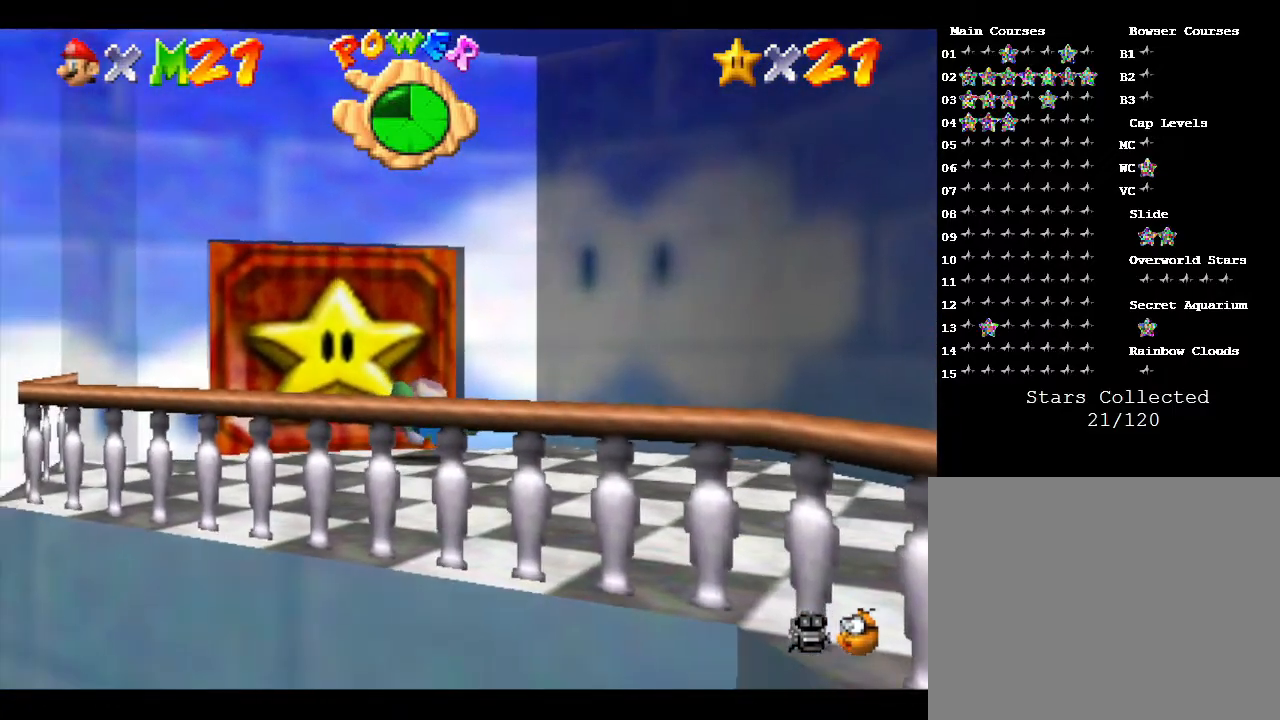
{"buttons": [], "left_stick": "center", "events": []}
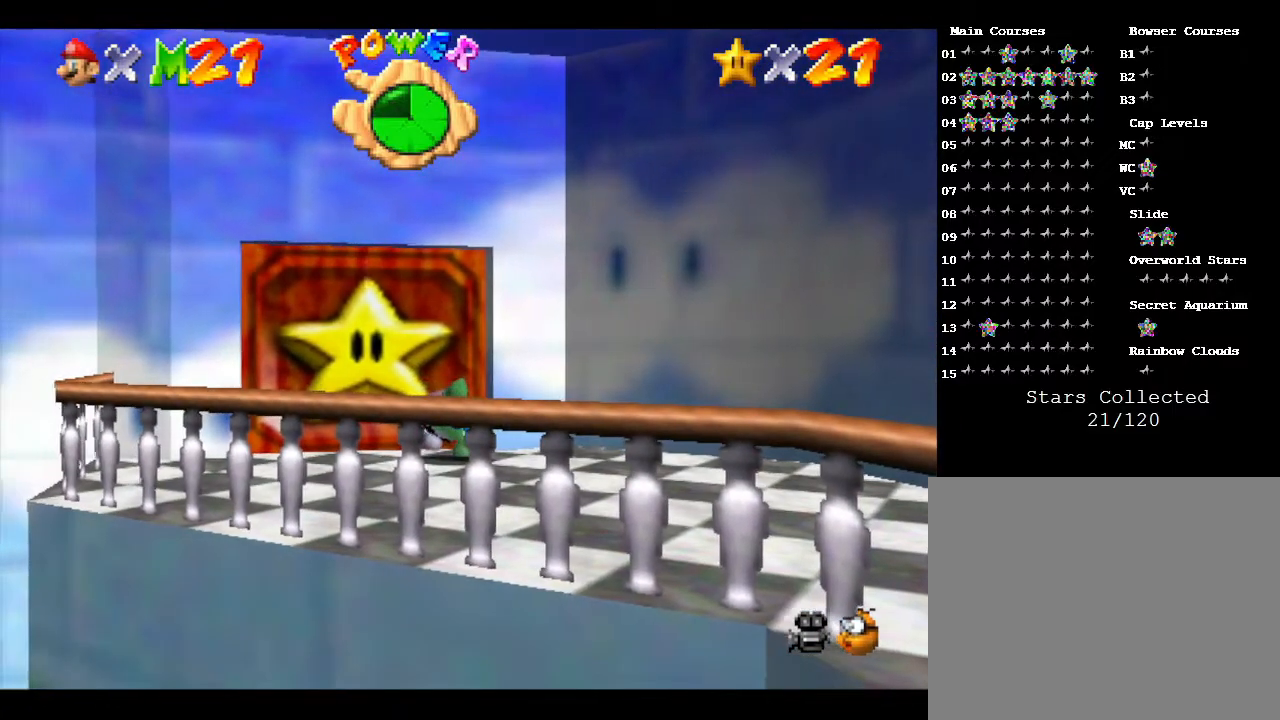
{"buttons": [], "left_stick": "up-left", "events": [[500, "left_stick", "up-left"]]}
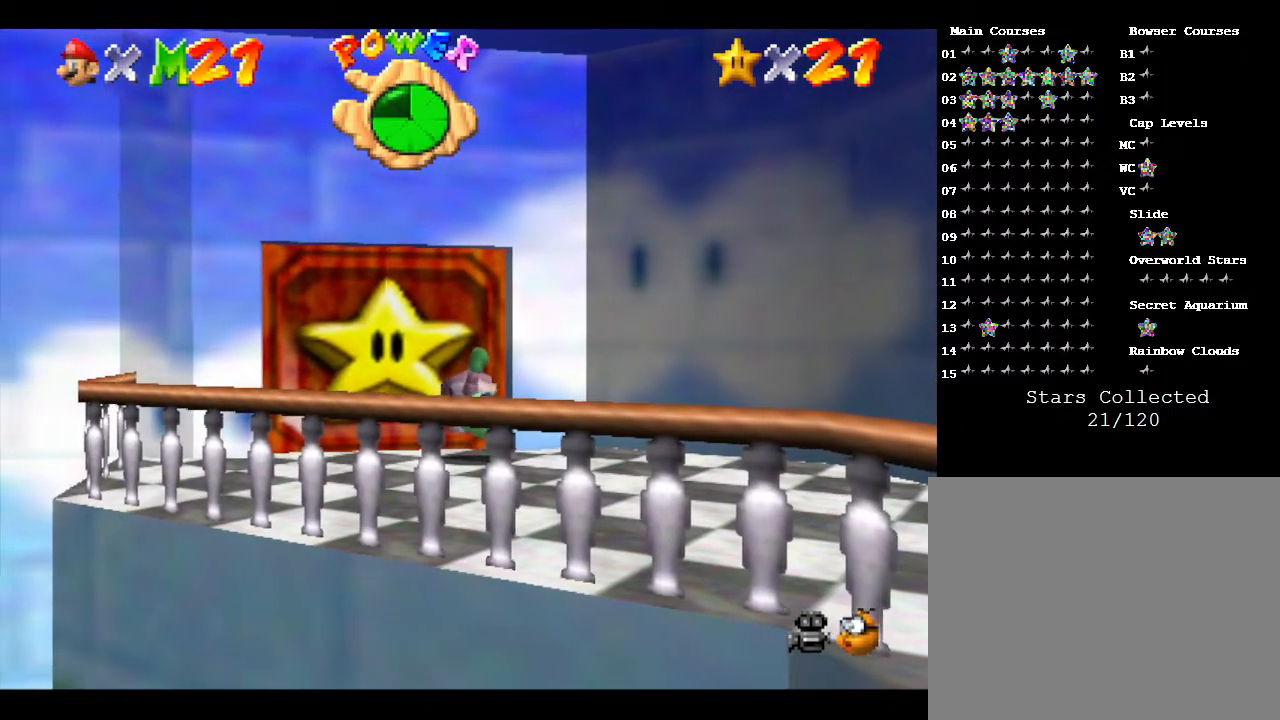
{"buttons": [], "left_stick": "up-left", "events": []}
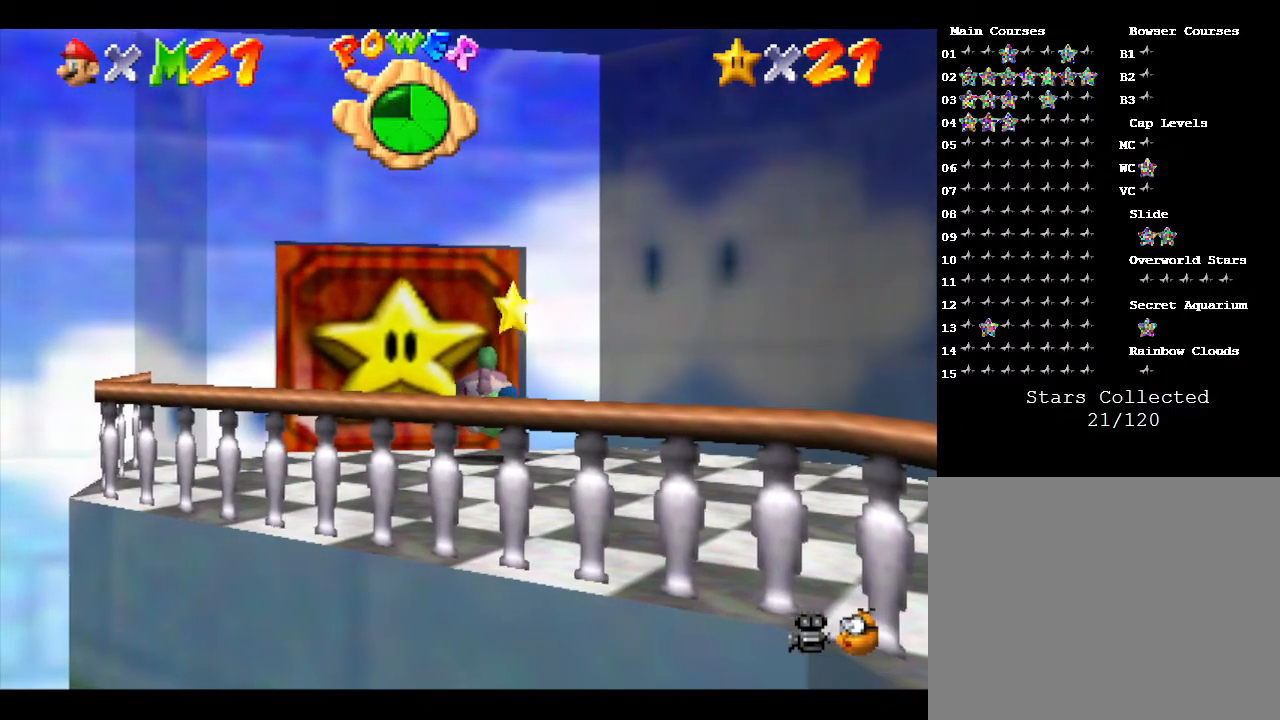
{"buttons": [], "left_stick": "center", "events": [[467, "left_stick", "center"]]}
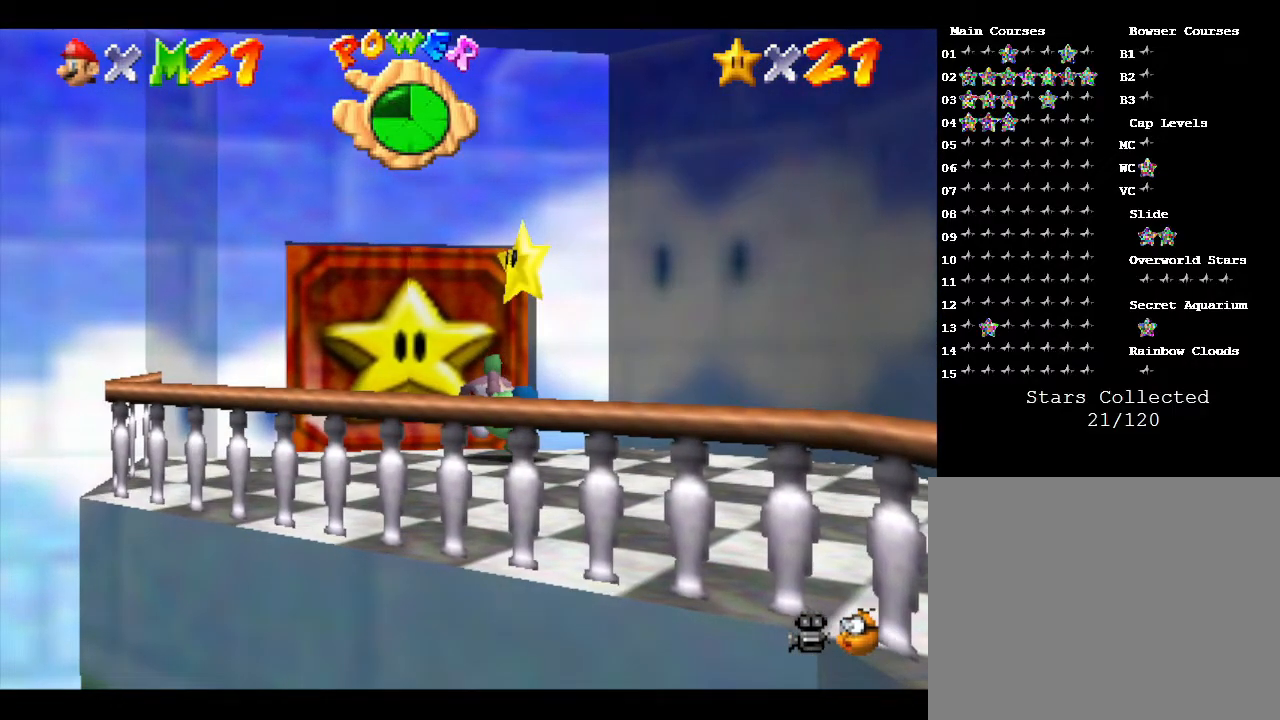
{"buttons": [], "left_stick": "center", "events": []}
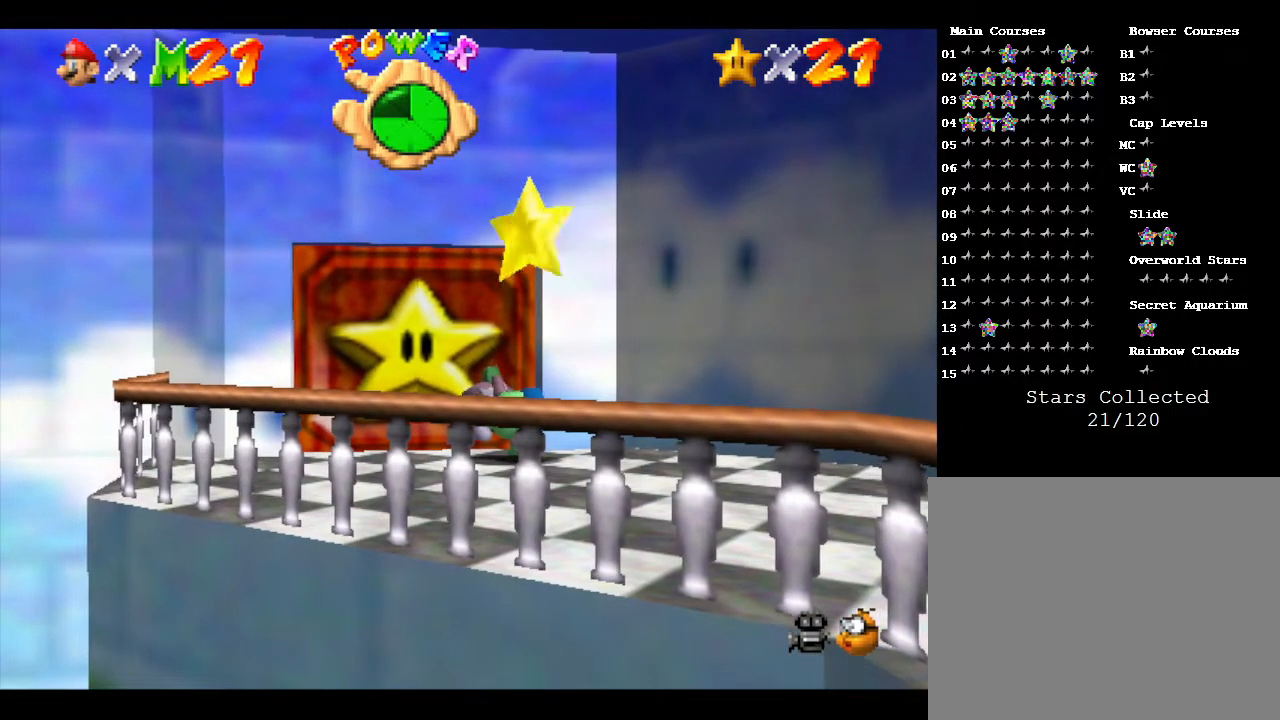
{"buttons": [], "left_stick": "center", "events": []}
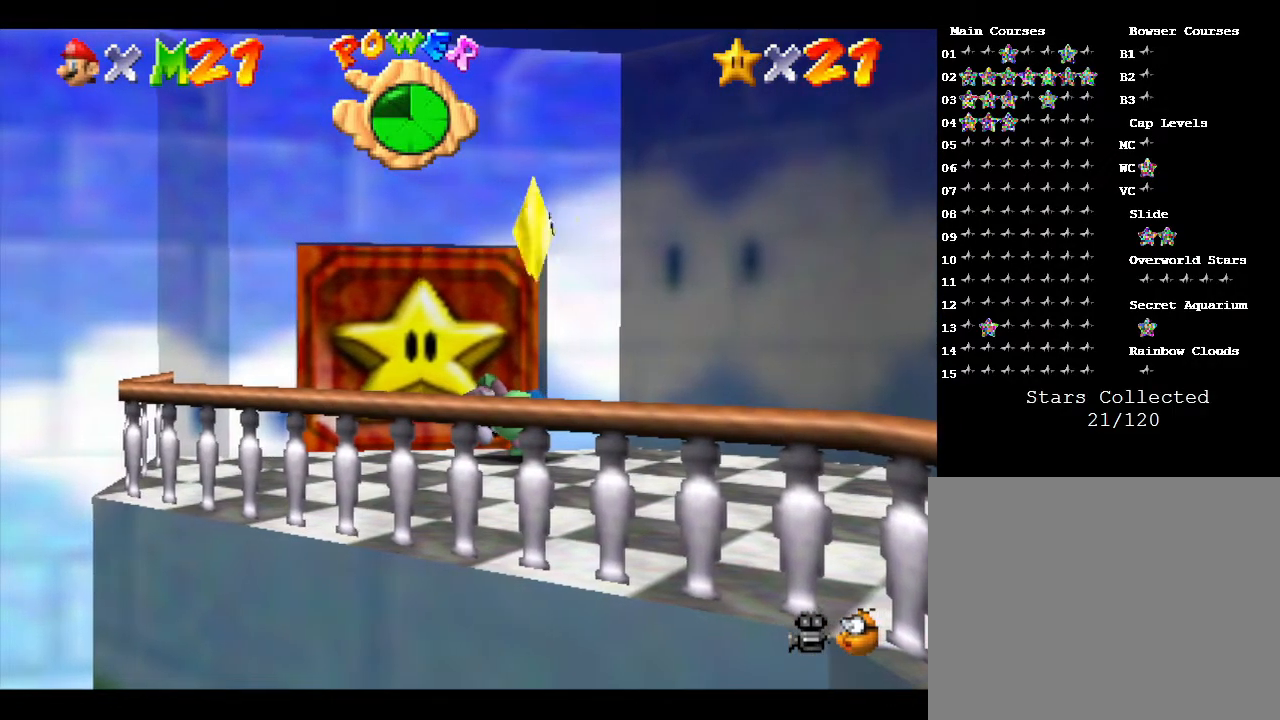
{"buttons": [], "left_stick": "center", "events": []}
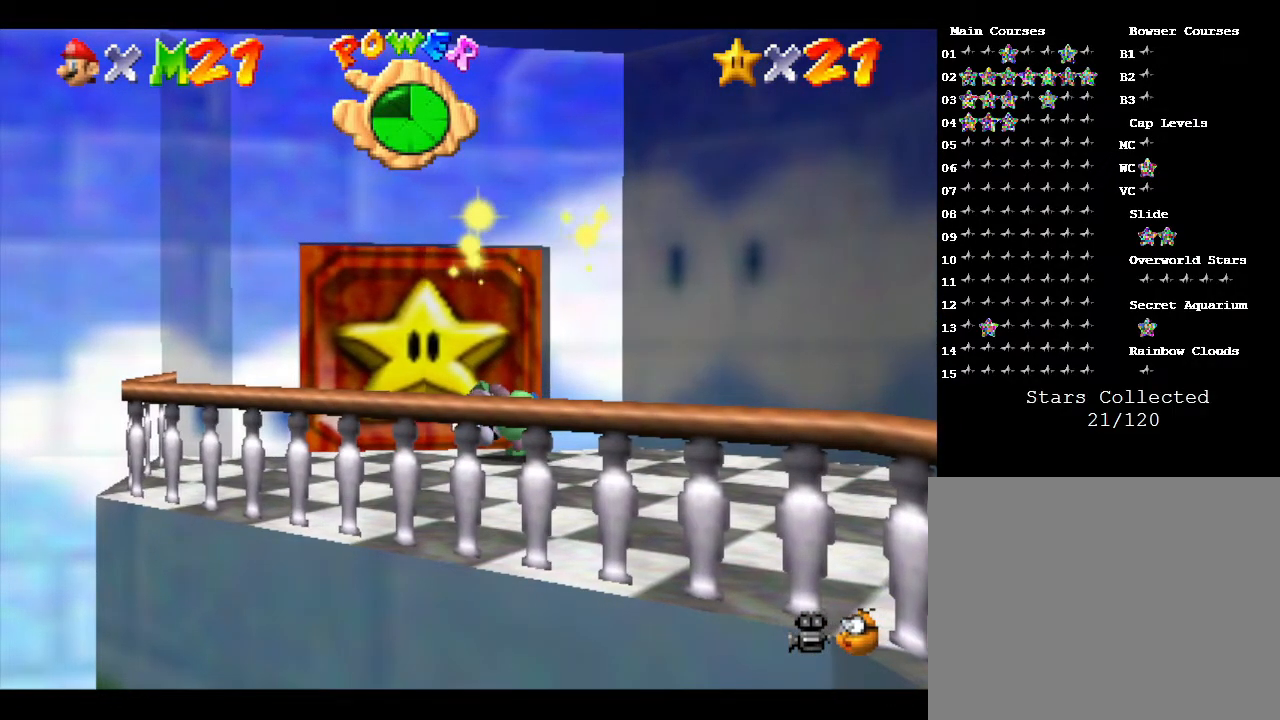
{"buttons": [], "left_stick": "center", "events": []}
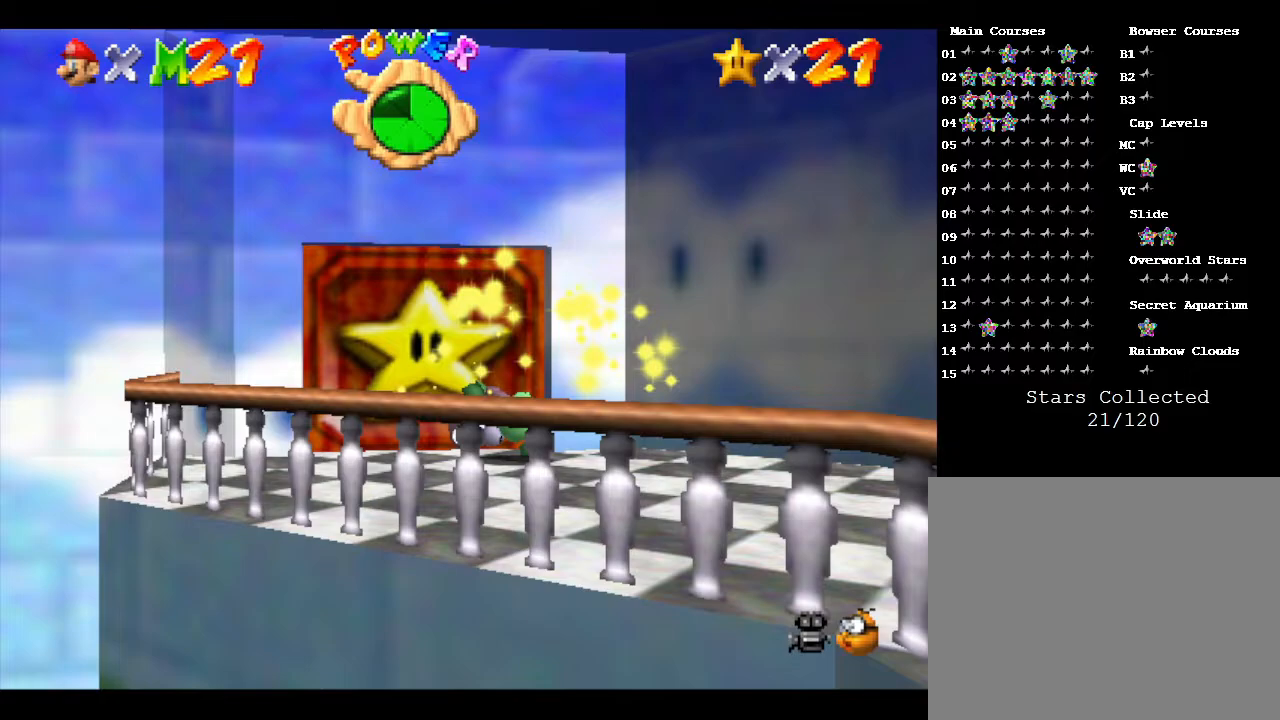
{"buttons": [], "left_stick": "up", "events": [[417, "left_stick", "up"]]}
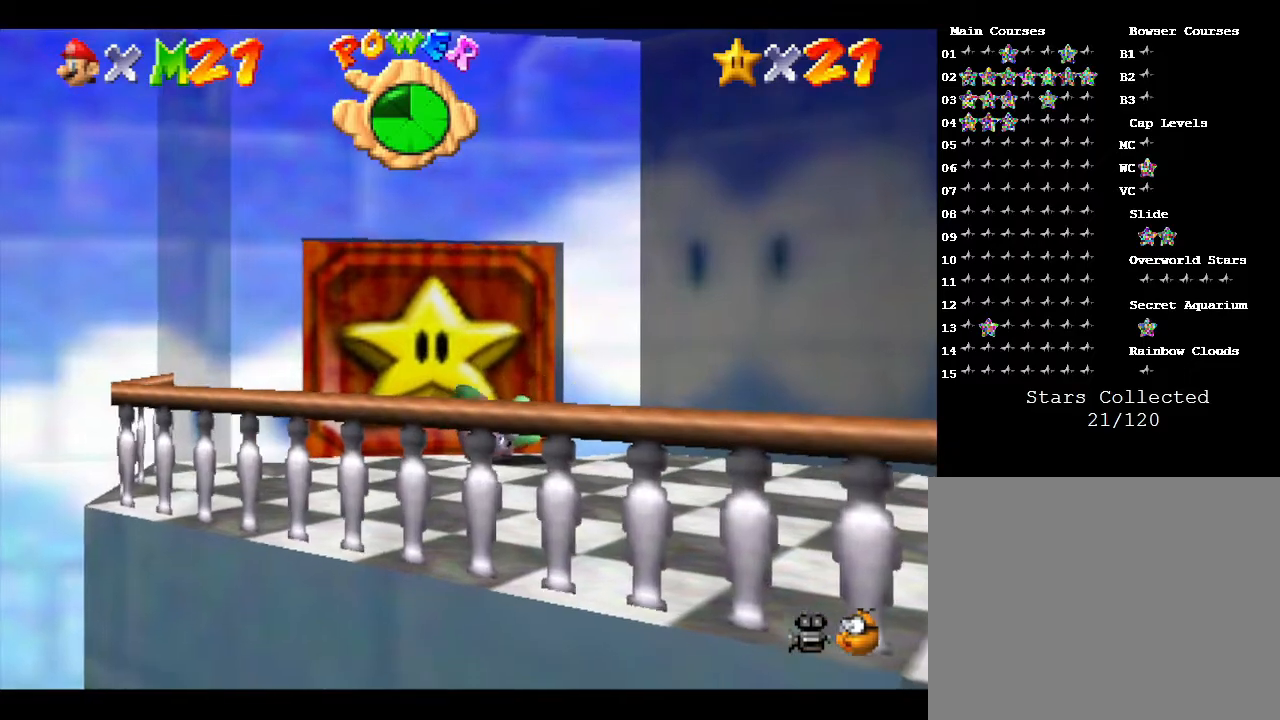
{"buttons": [], "left_stick": "up", "events": []}
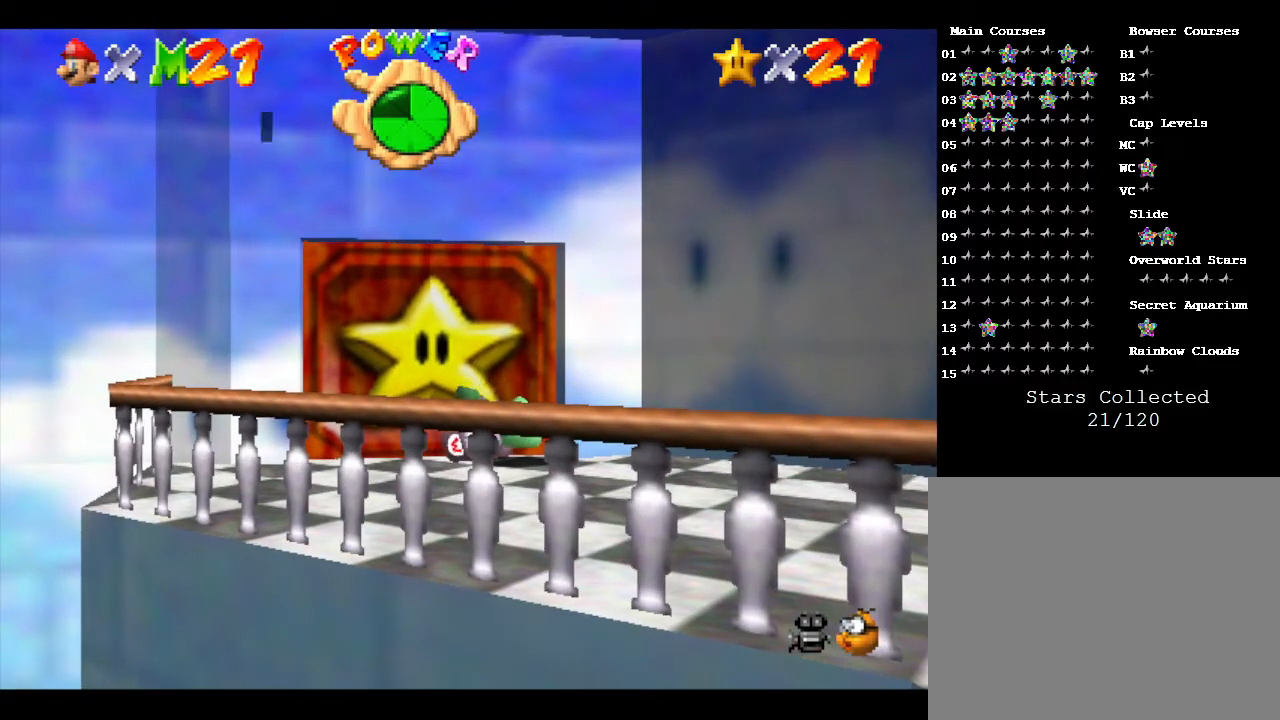
{"buttons": ["A"], "left_stick": "center", "events": [[100, "A", "down"], [217, "A", "up"], [250, "left_stick", "center"], [333, "A", "down"], [400, "A", "up"], [433, "A", "down"]]}
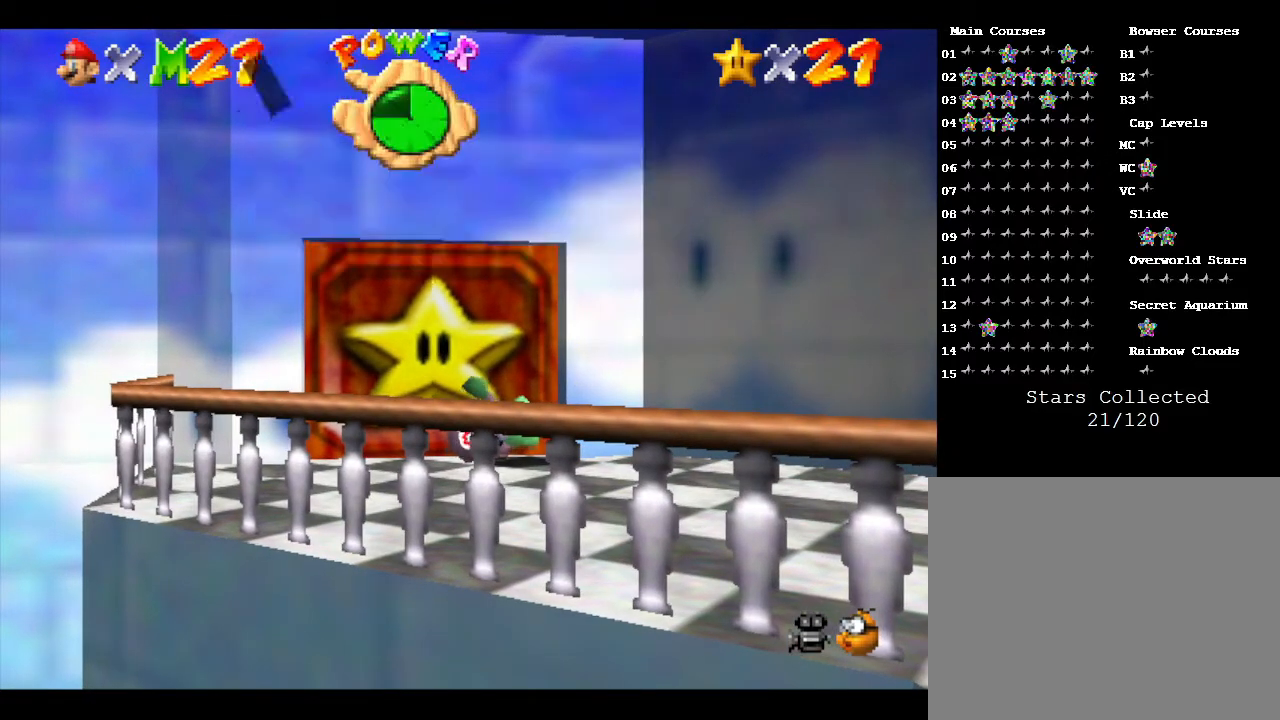
{"buttons": [], "left_stick": "up", "events": [[33, "A", "up"], [117, "A", "down"], [200, "A", "up"], [200, "left_stick", "up-left"], [267, "left_stick", "up"]]}
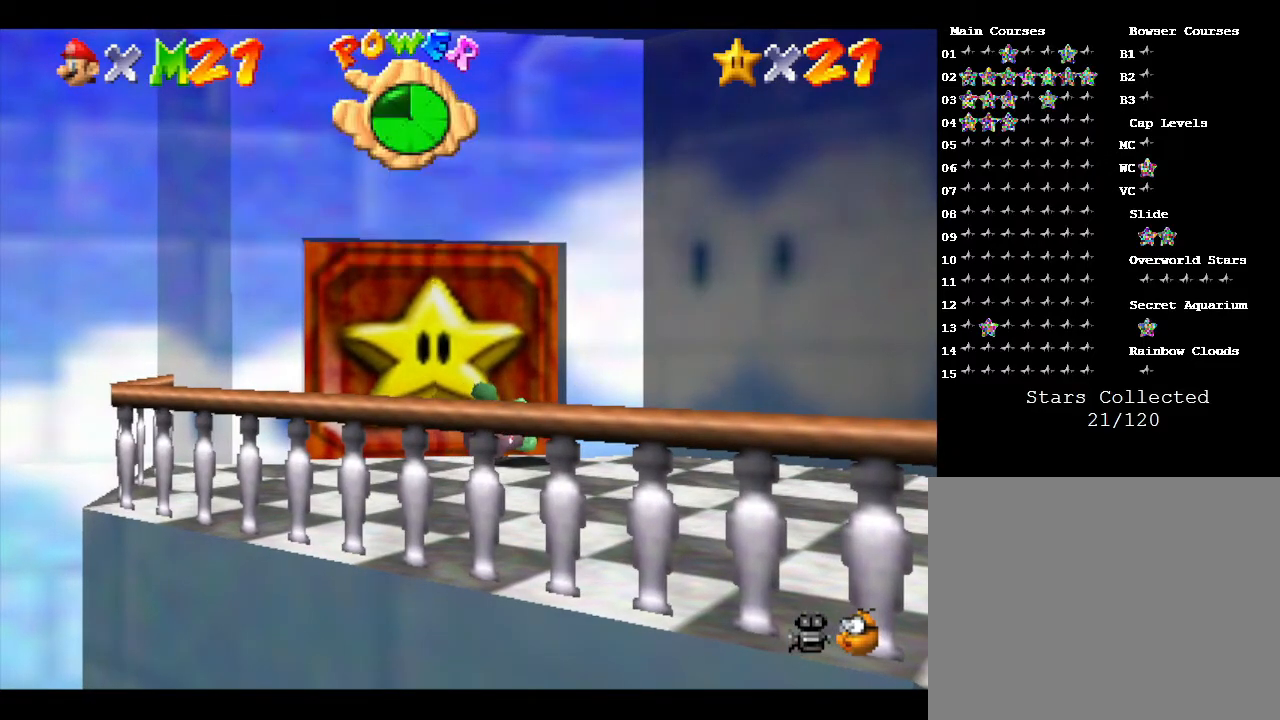
{"buttons": [], "left_stick": "up", "events": []}
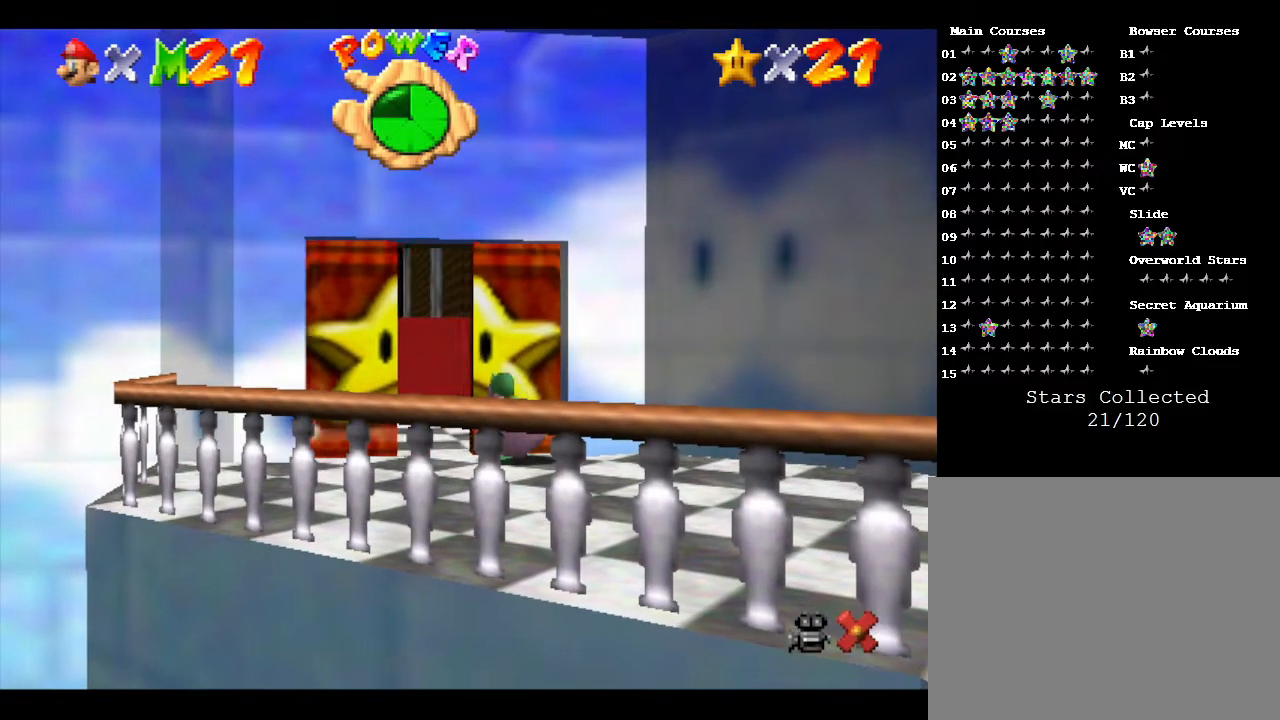
{"buttons": [], "left_stick": "up", "events": []}
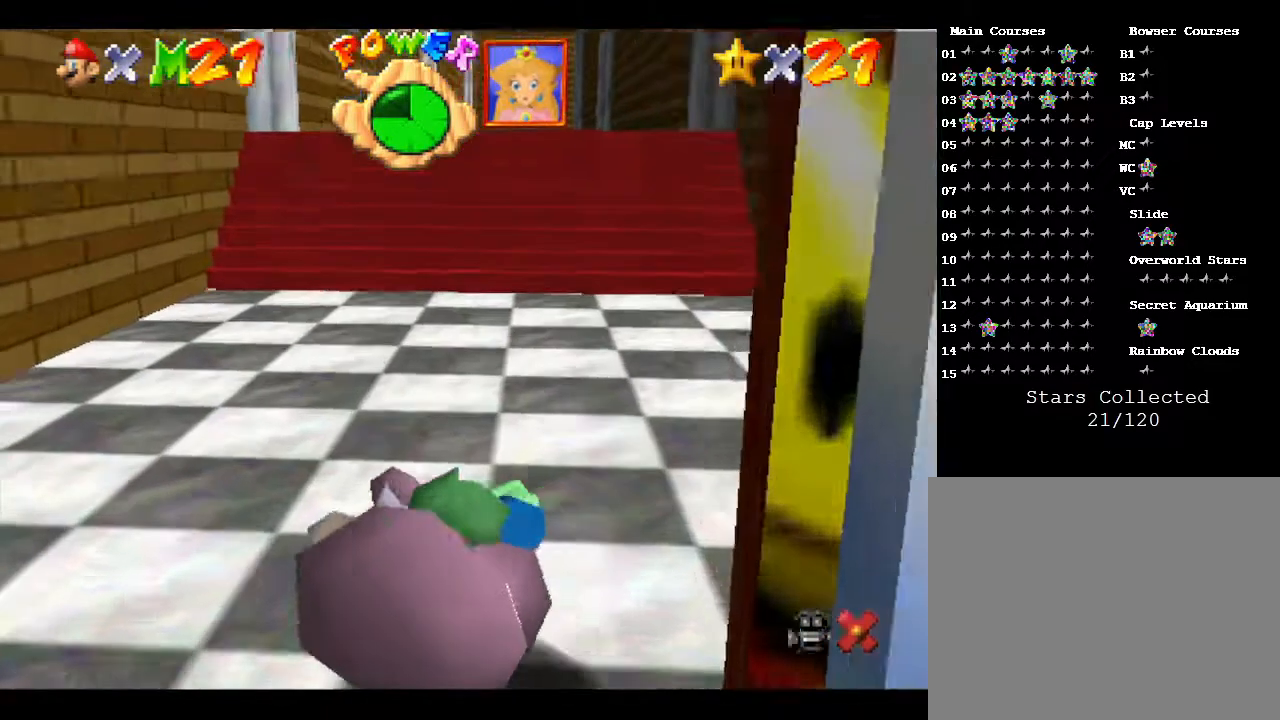
{"buttons": [], "left_stick": "up", "events": []}
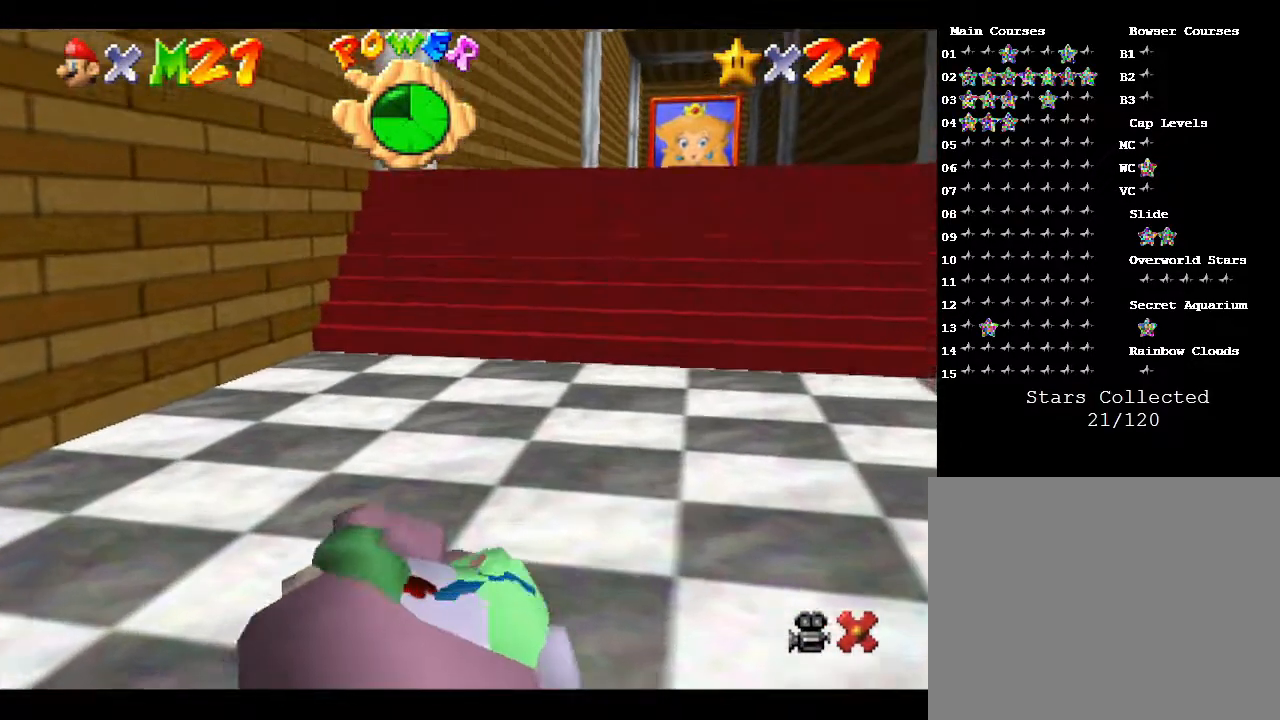
{"buttons": [], "left_stick": "up", "events": []}
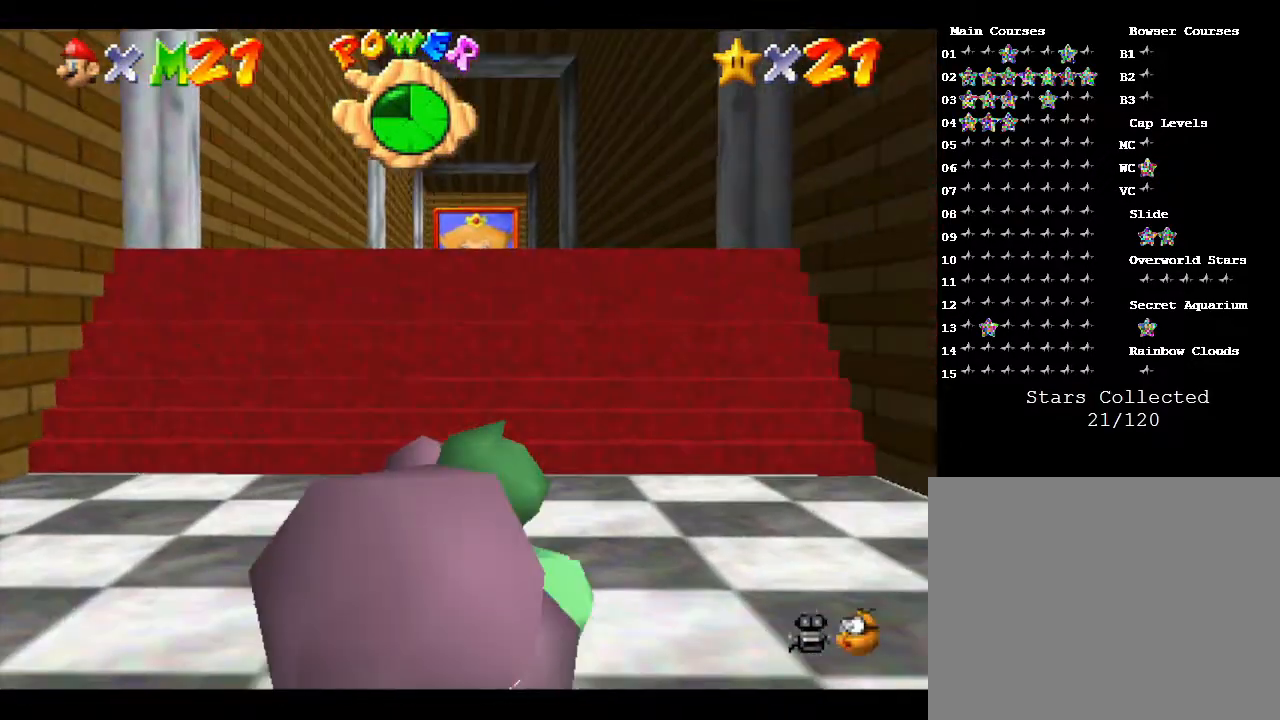
{"buttons": [], "left_stick": "up", "events": []}
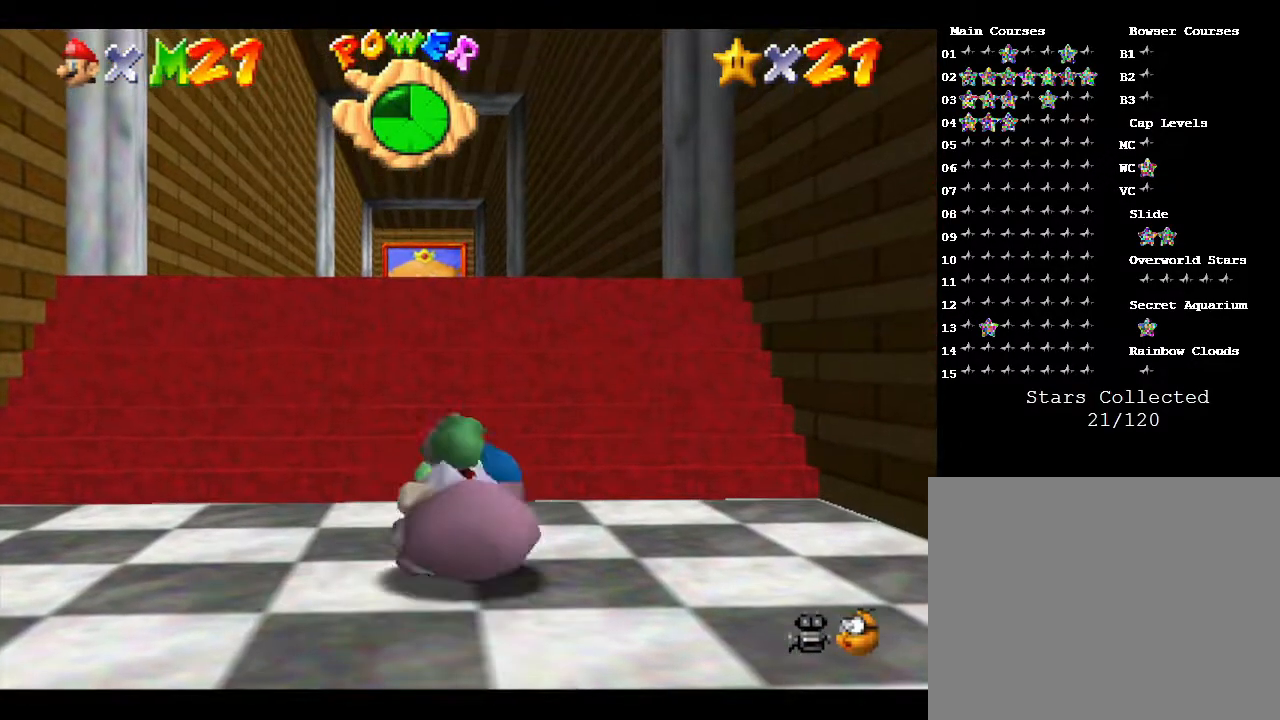
{"buttons": [], "left_stick": "up", "events": []}
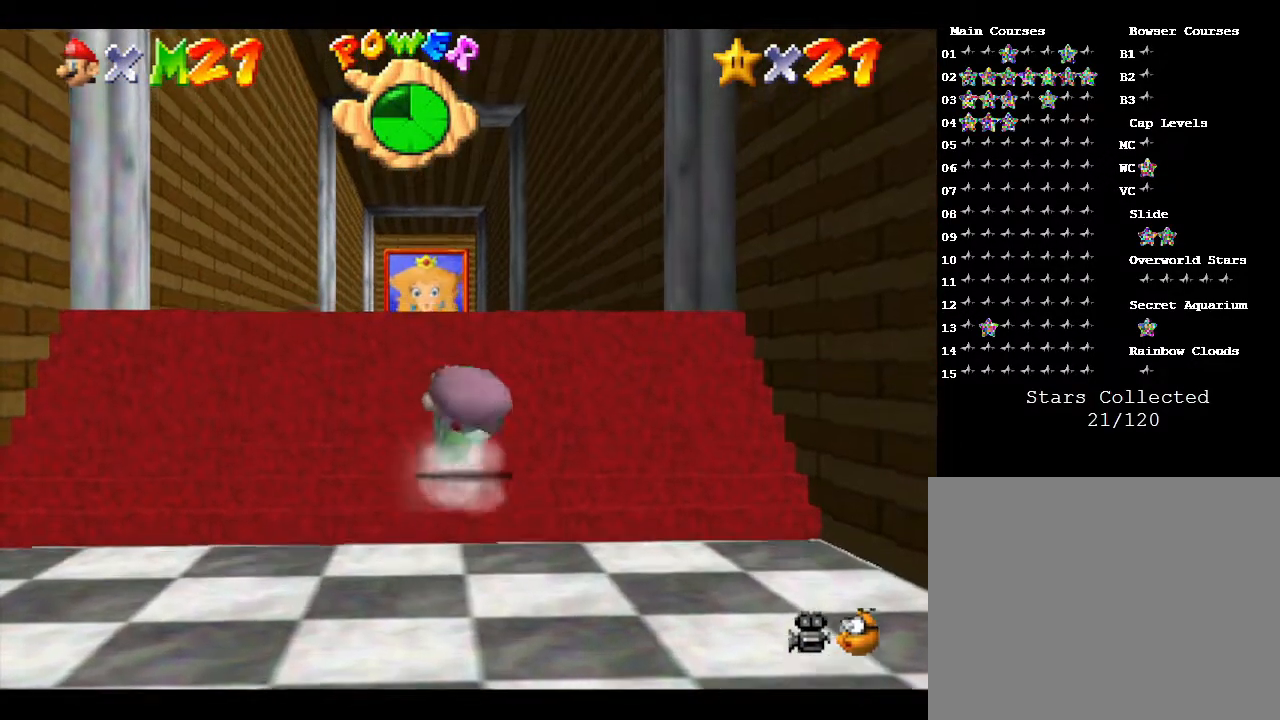
{"buttons": [], "left_stick": "up", "events": []}
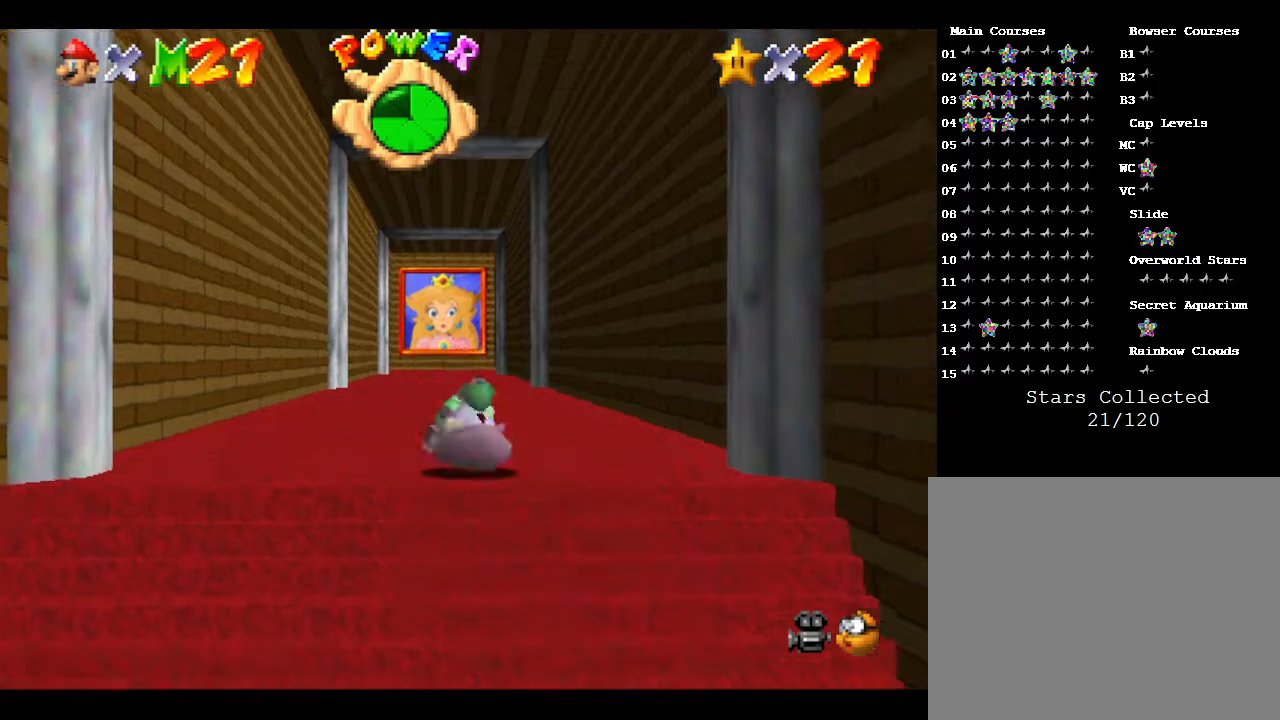
{"buttons": ["A", "Z"], "left_stick": "up", "events": [[333, "Z", "down"], [467, "A", "down"]]}
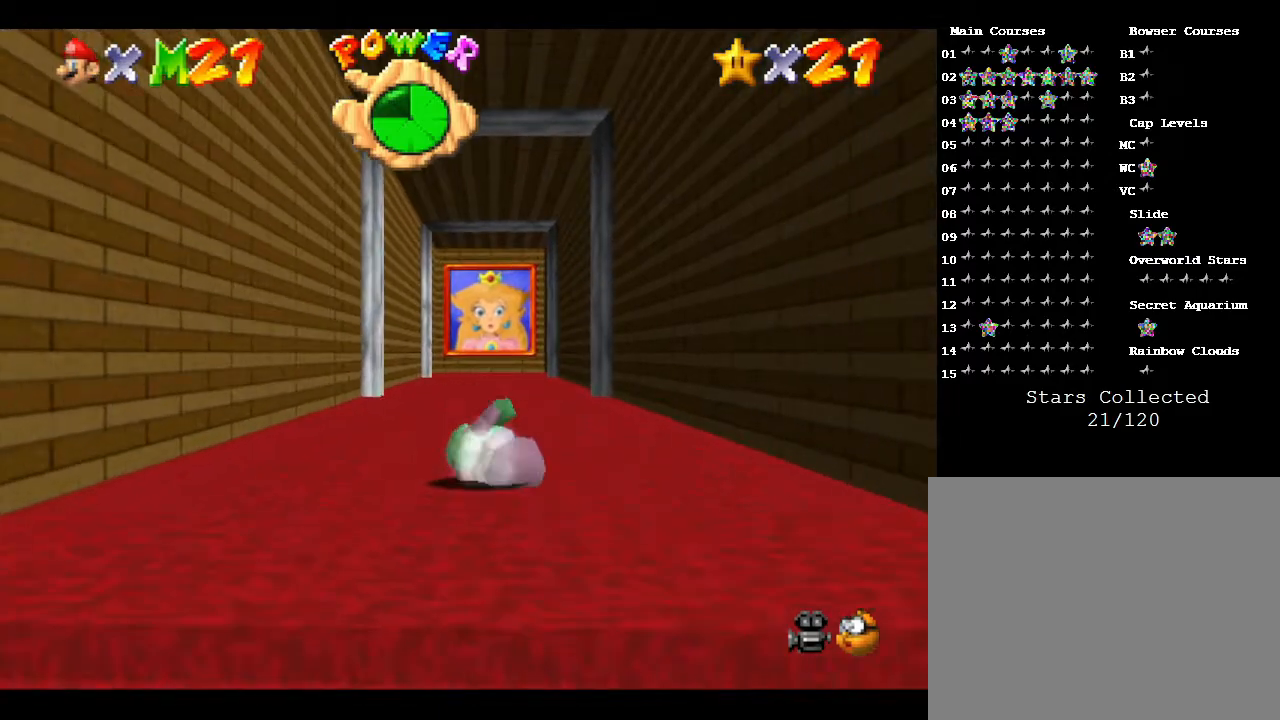
{"buttons": [], "left_stick": "up", "events": [[450, "A", "up"], [483, "Z", "up"]]}